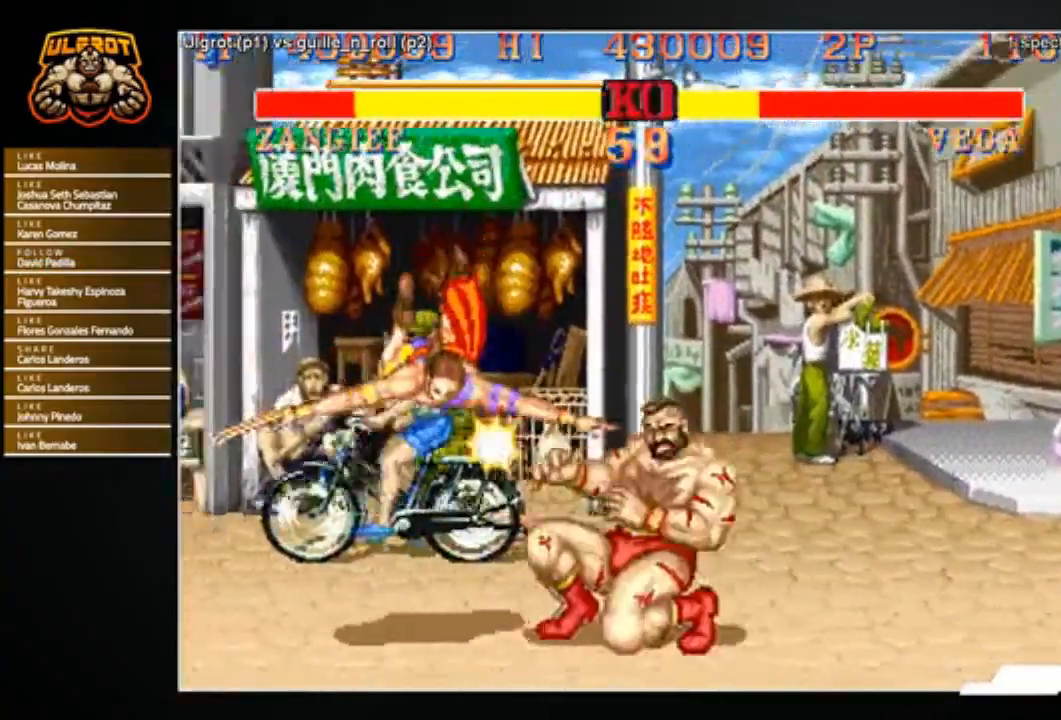
Gameplay with a controller (arcade stick); each line is a JSON object with the inputs held at the frame after it. "events" lists button and stick changes between this image and that frame as [ms after this image, input, new state], when the widget could be followed in between. Not read: L3 R3.
{"buttons": [], "left_stick": "down-right", "events": [[201, "R2", "down"], [201, "left_stick", "down"], [301, "R2", "up"], [334, "left_stick", "down-right"], [367, "R2", "down"], [501, "R2", "up"]]}
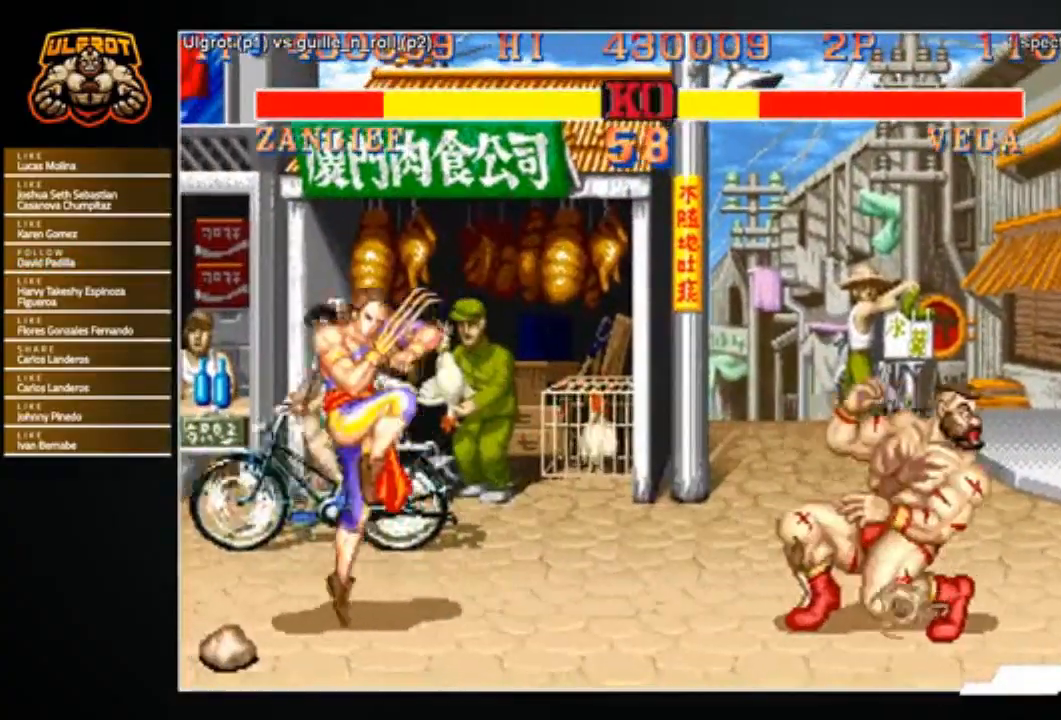
{"buttons": [], "left_stick": "down-right", "events": []}
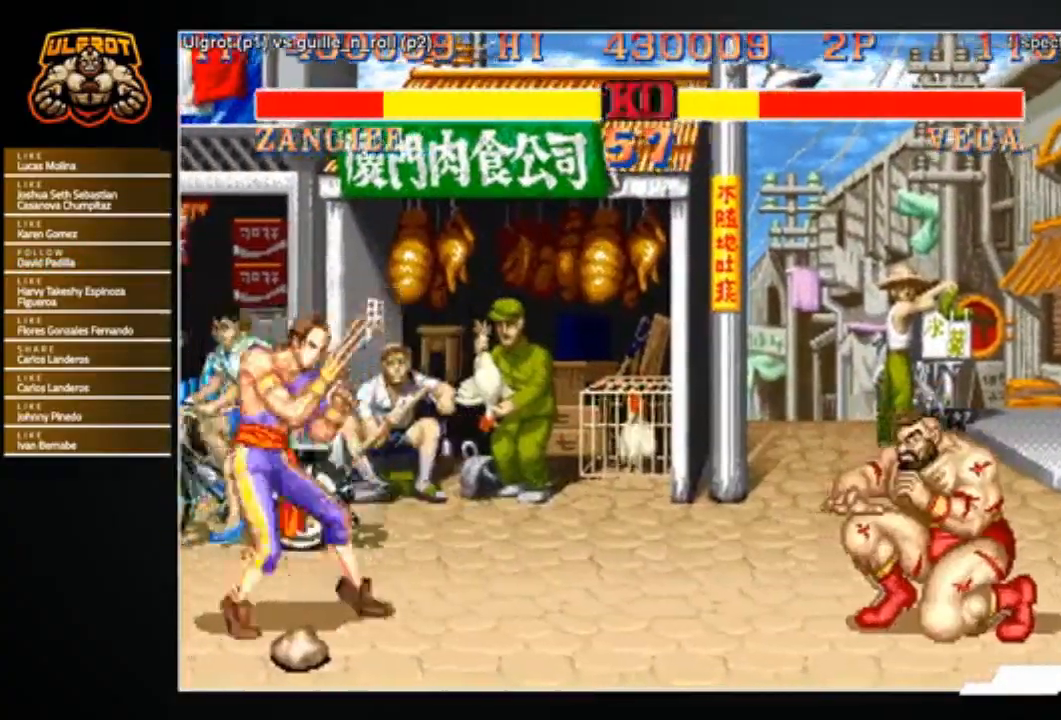
{"buttons": [], "left_stick": "down-right", "events": [[134, "left_stick", "center"], [201, "left_stick", "left"], [334, "left_stick", "down-right"]]}
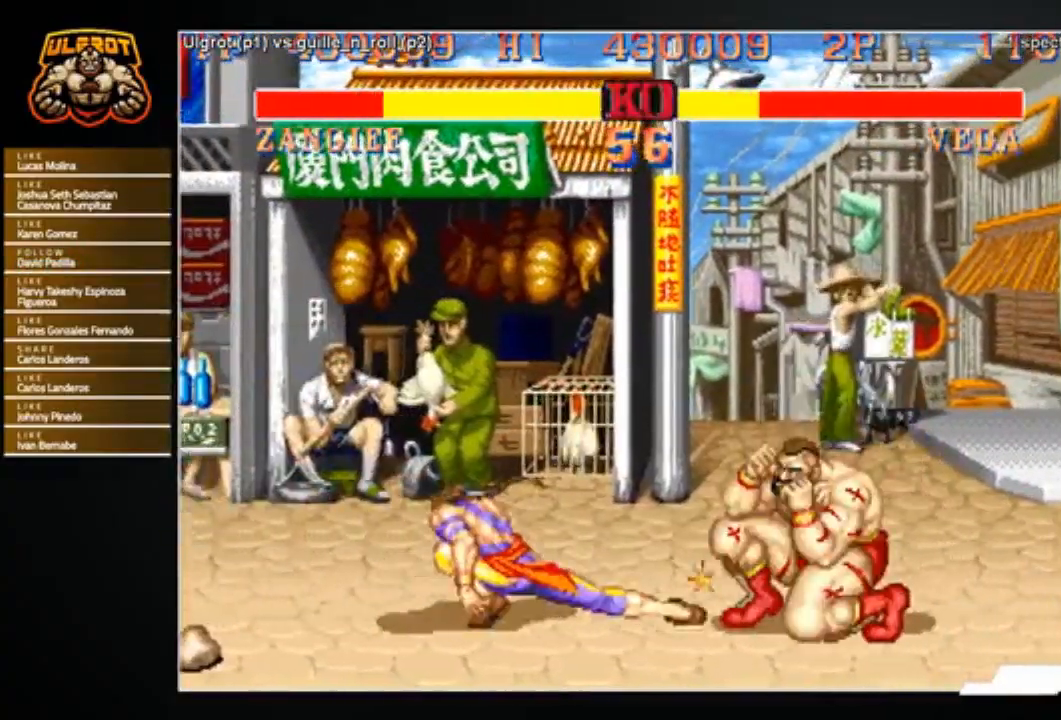
{"buttons": [], "left_stick": "center", "events": [[500, "left_stick", "center"]]}
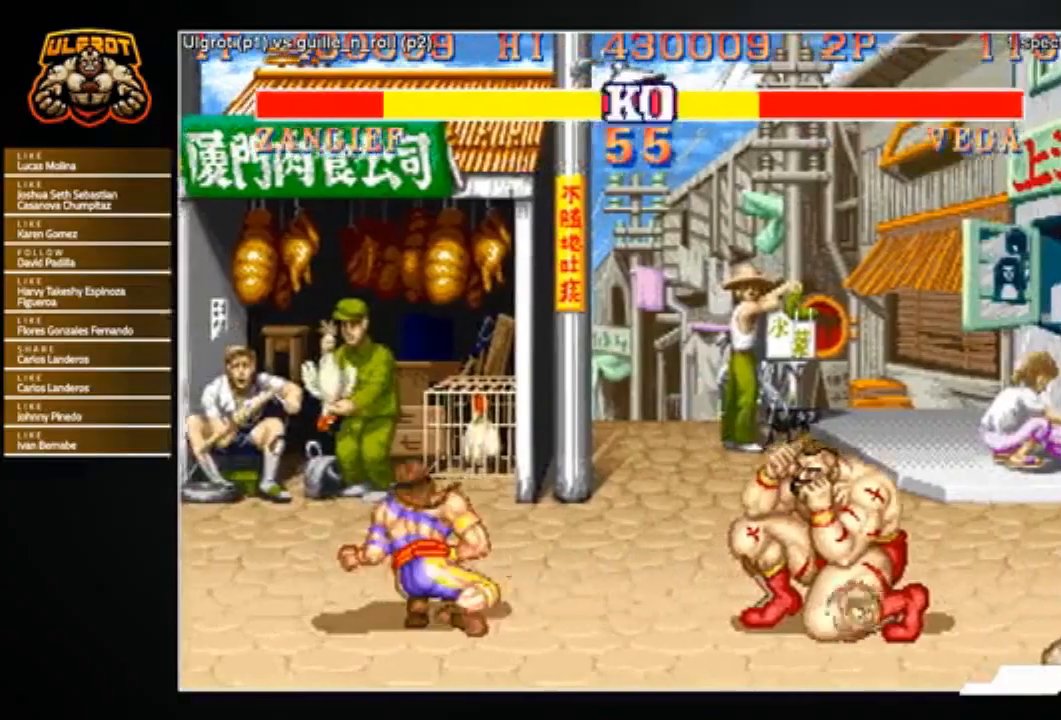
{"buttons": [], "left_stick": "center", "events": [[34, "left_stick", "up-left"], [334, "left_stick", "center"]]}
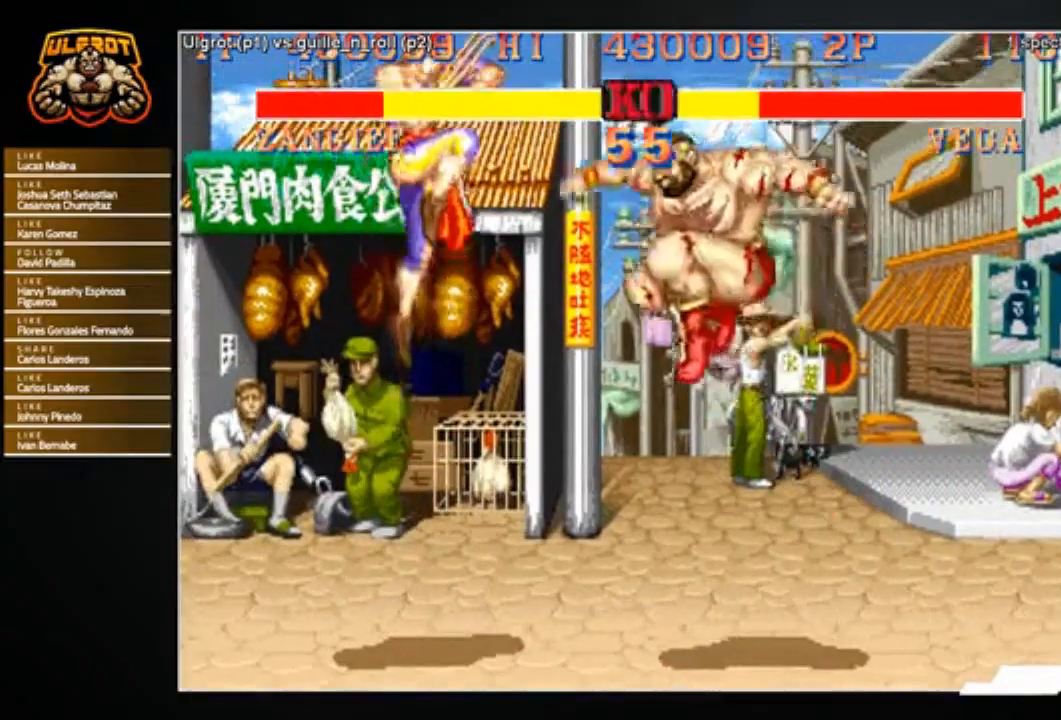
{"buttons": [], "left_stick": "center", "events": [[67, "CIRCLE", "down"], [100, "CIRCLE", "up"], [100, "left_stick", "right"], [434, "left_stick", "center"]]}
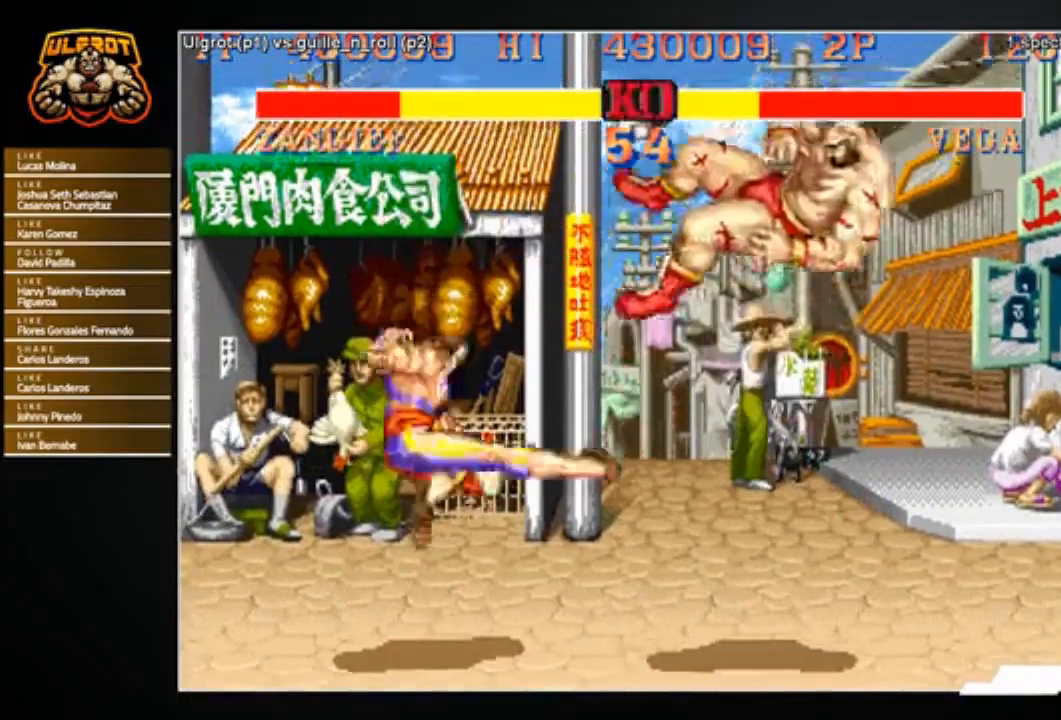
{"buttons": [], "left_stick": "right", "events": [[468, "left_stick", "right"]]}
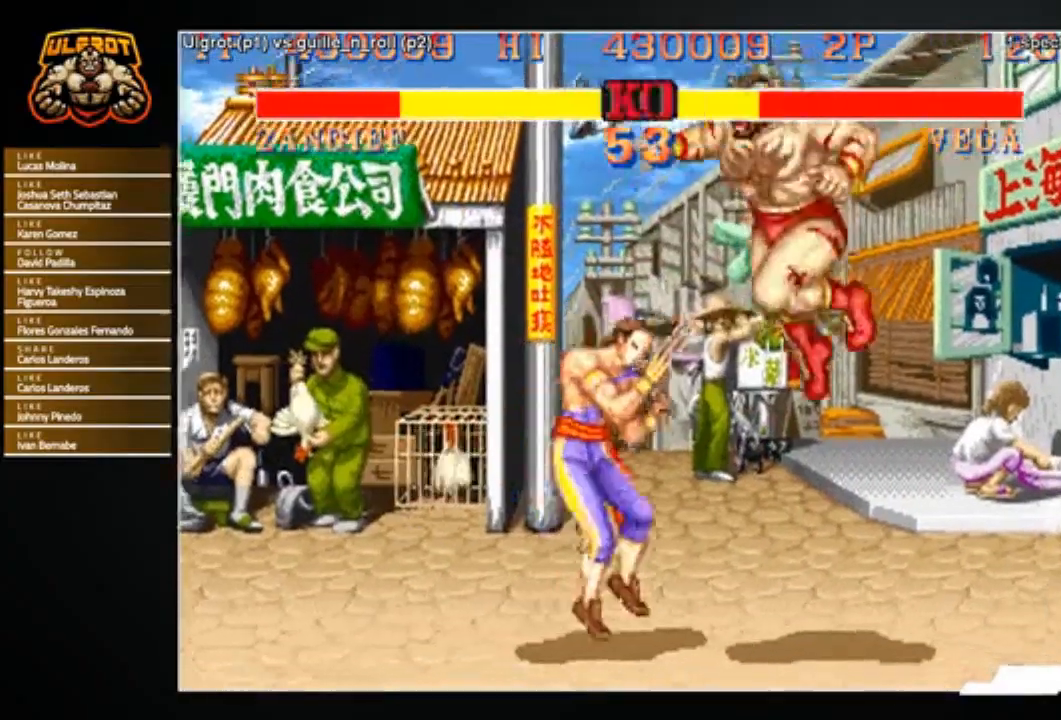
{"buttons": [], "left_stick": "right", "events": []}
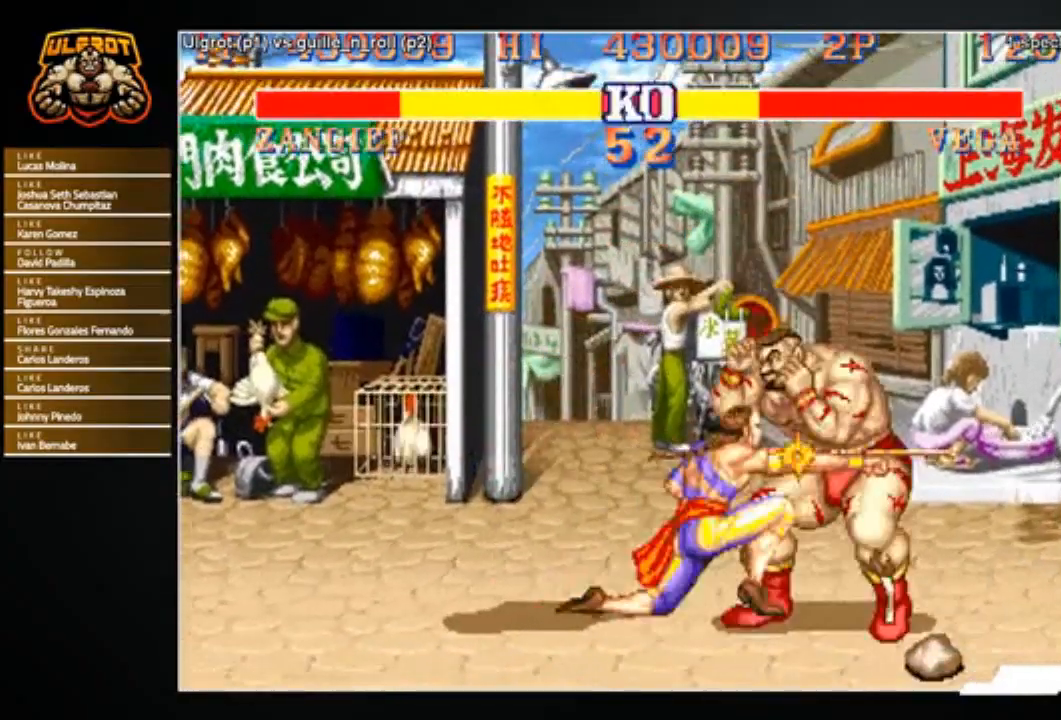
{"buttons": [], "left_stick": "down-right", "events": [[67, "left_stick", "center"], [201, "left_stick", "down-right"], [267, "left_stick", "up-right"], [301, "TRIANGLE", "down"], [367, "TRIANGLE", "up"], [367, "left_stick", "left"], [434, "TRIANGLE", "down"], [501, "TRIANGLE", "up"], [501, "left_stick", "down-right"]]}
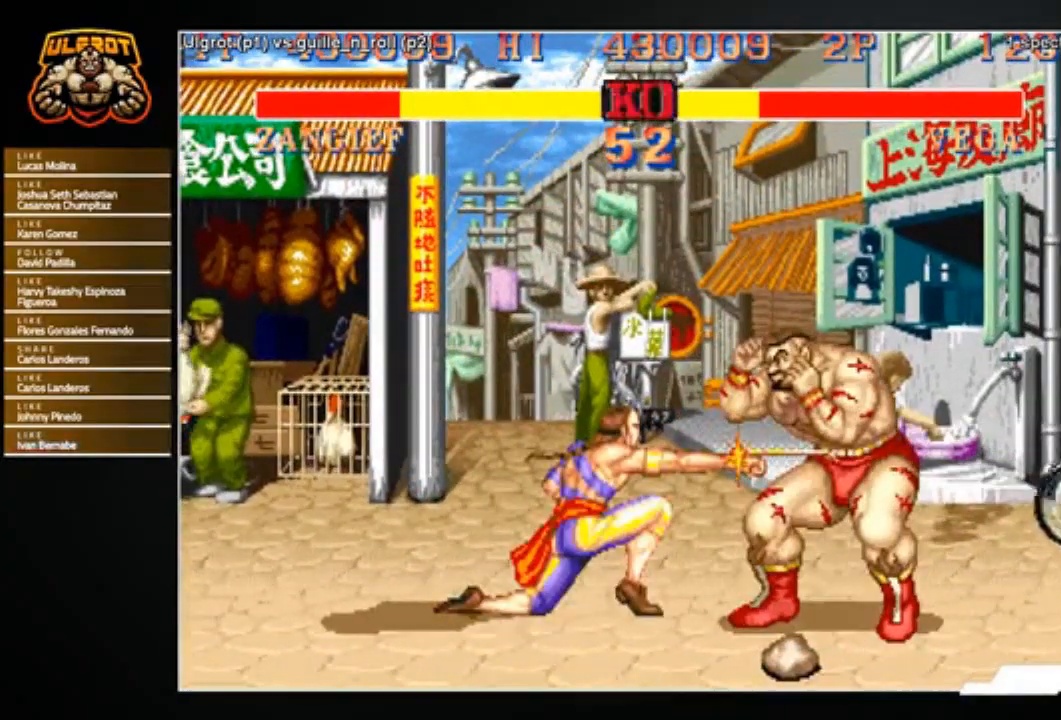
{"buttons": [], "left_stick": "left", "events": [[367, "R1", "down"], [367, "SQUARE", "down"], [367, "TRIANGLE", "down"], [434, "SQUARE", "up"], [434, "TRIANGLE", "up"], [467, "R1", "up"], [500, "left_stick", "left"]]}
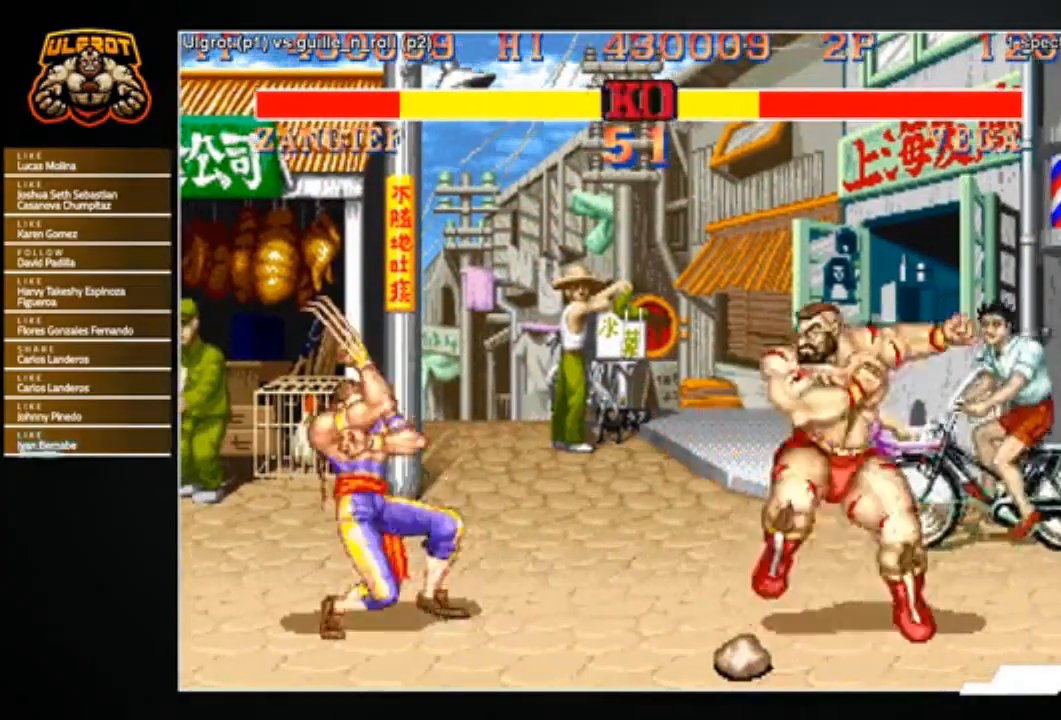
{"buttons": [], "left_stick": "down-right", "events": [[234, "left_stick", "center"], [367, "left_stick", "down-right"]]}
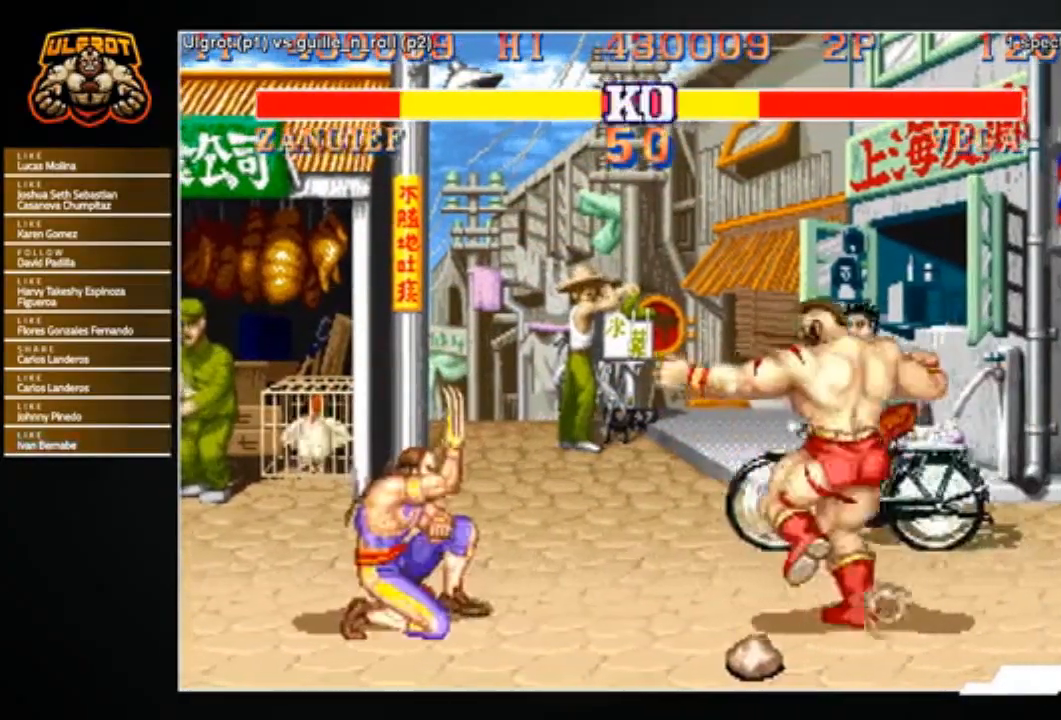
{"buttons": ["R2"], "left_stick": "down-right", "events": [[400, "R2", "down"]]}
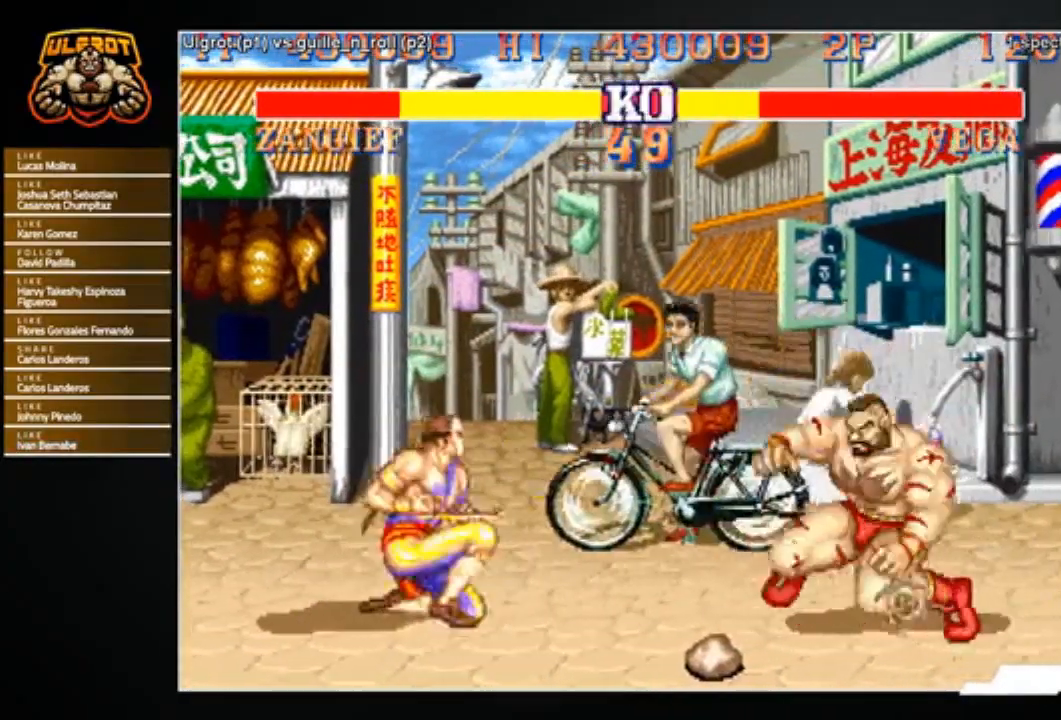
{"buttons": [], "left_stick": "right", "events": [[67, "R2", "up"], [301, "left_stick", "right"]]}
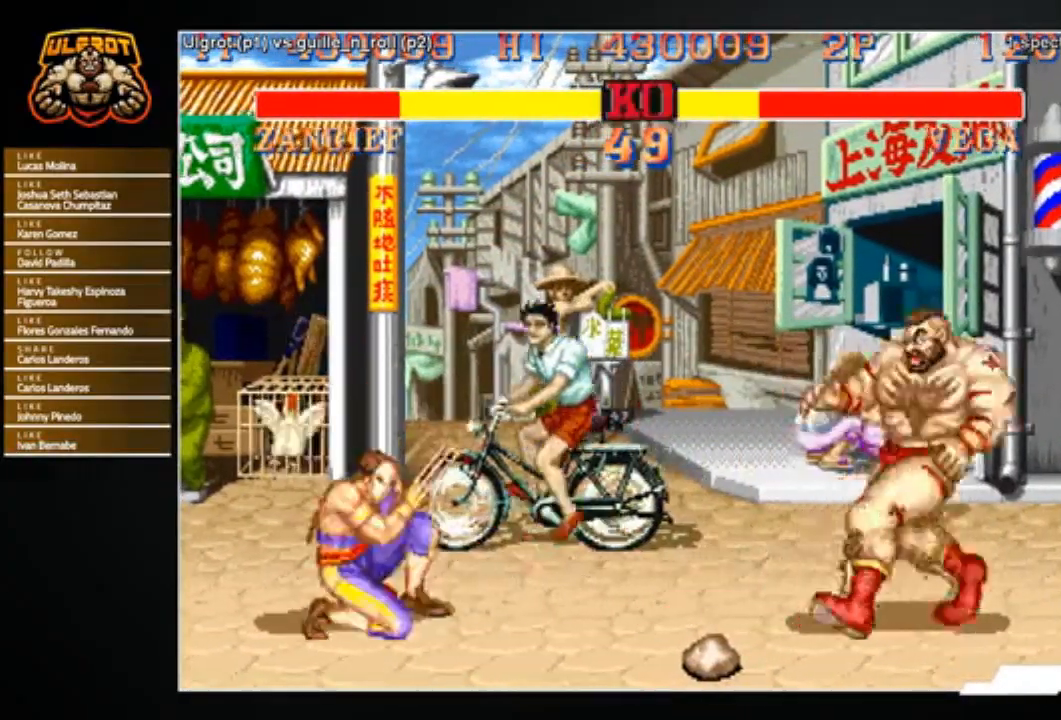
{"buttons": [], "left_stick": "right", "events": [[133, "SQUARE", "down"], [200, "SQUARE", "up"]]}
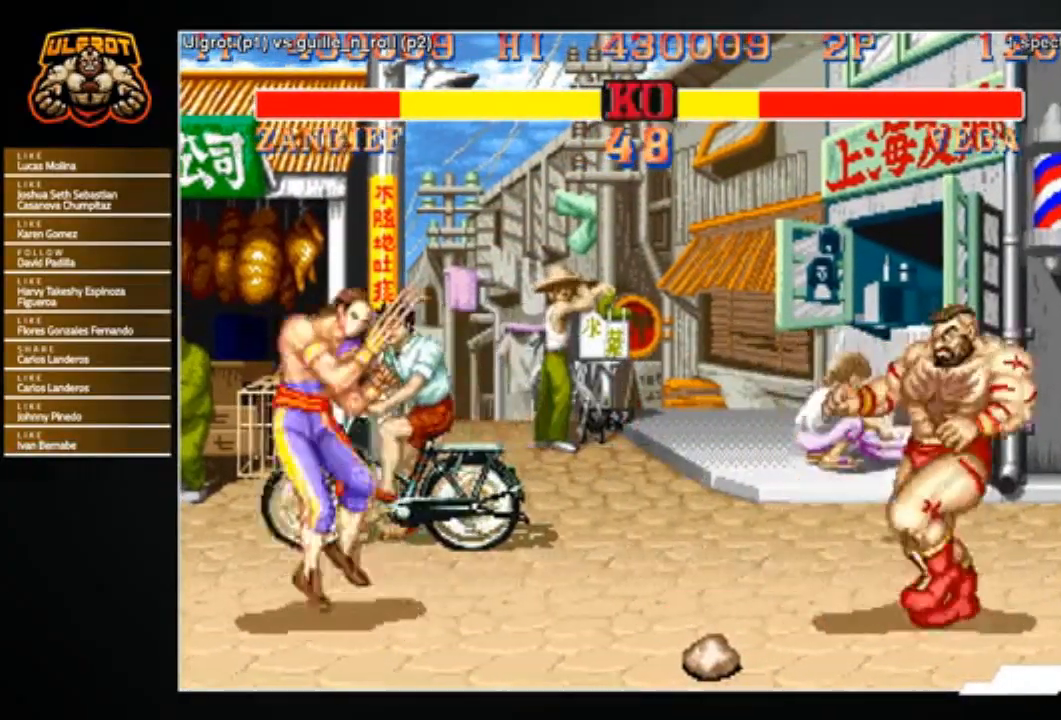
{"buttons": [], "left_stick": "left", "events": [[334, "left_stick", "left"]]}
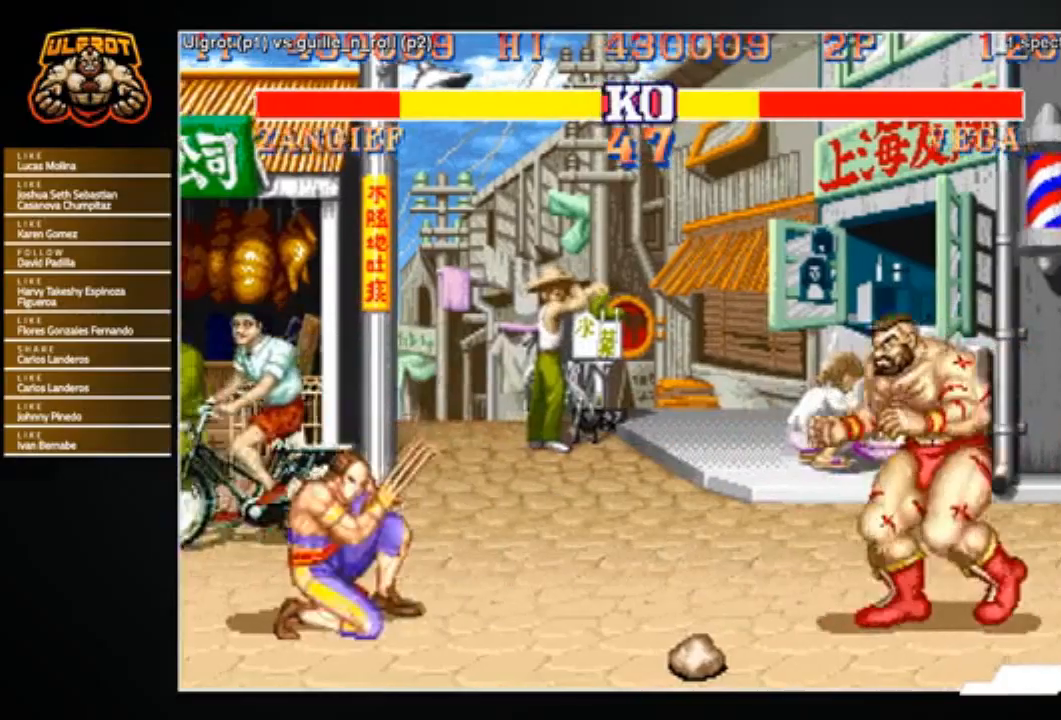
{"buttons": [], "left_stick": "down-right", "events": [[100, "R2", "down"], [100, "left_stick", "down-right"], [133, "R2", "up"], [233, "R2", "down"], [300, "R2", "up"]]}
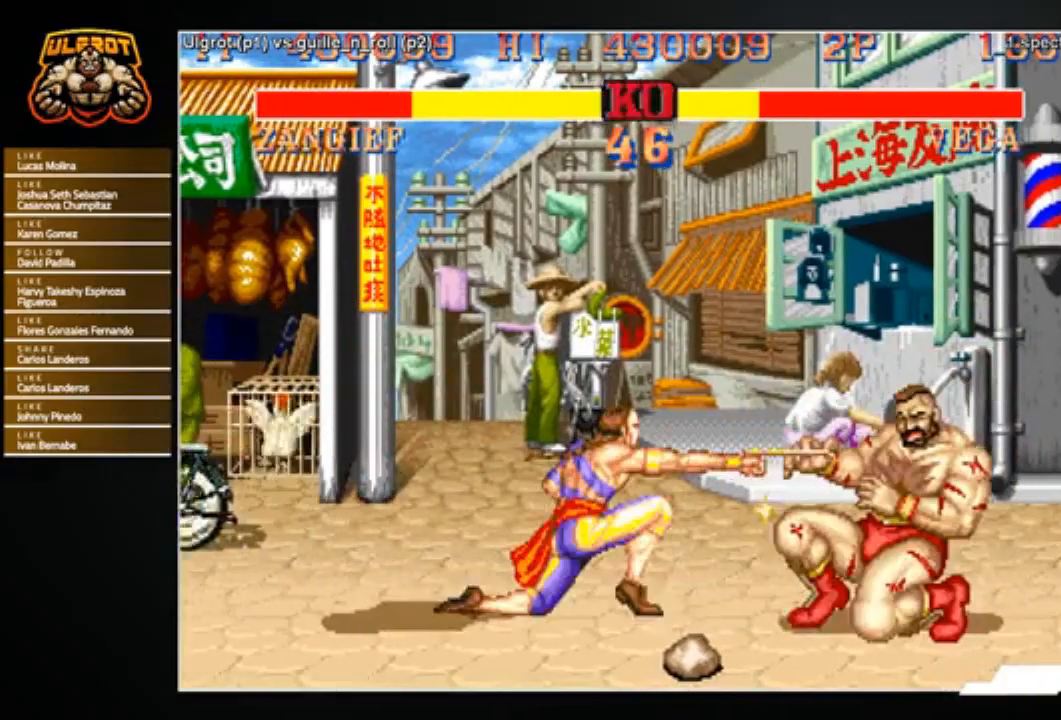
{"buttons": [], "left_stick": "right", "events": [[434, "left_stick", "right"]]}
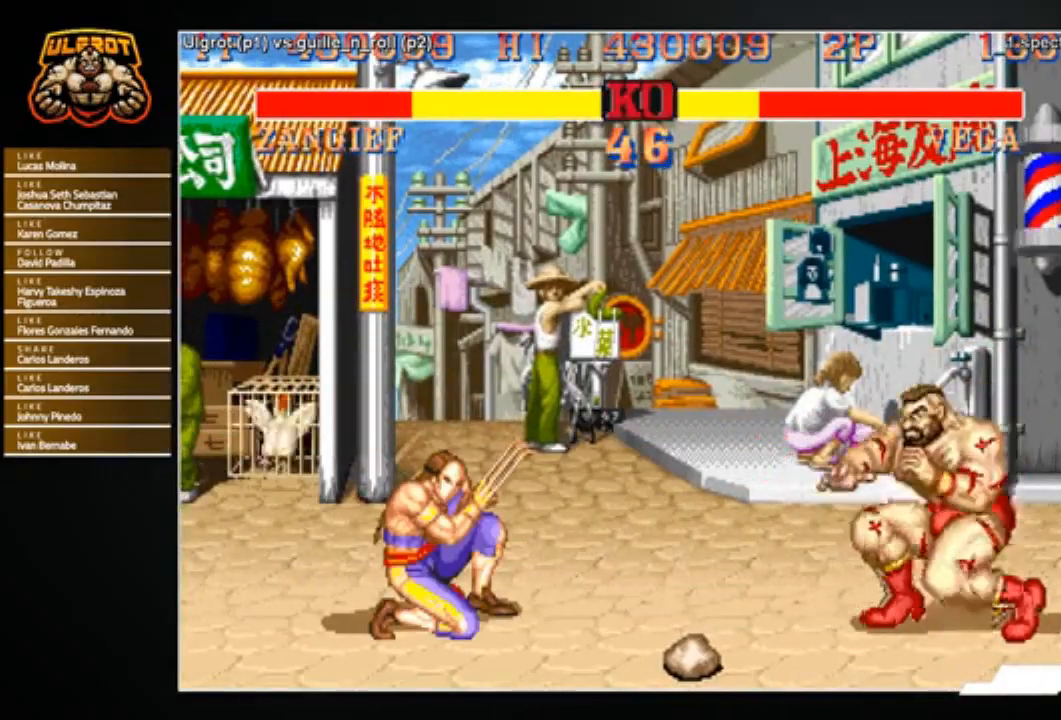
{"buttons": [], "left_stick": "left", "events": [[300, "left_stick", "center"], [367, "left_stick", "left"]]}
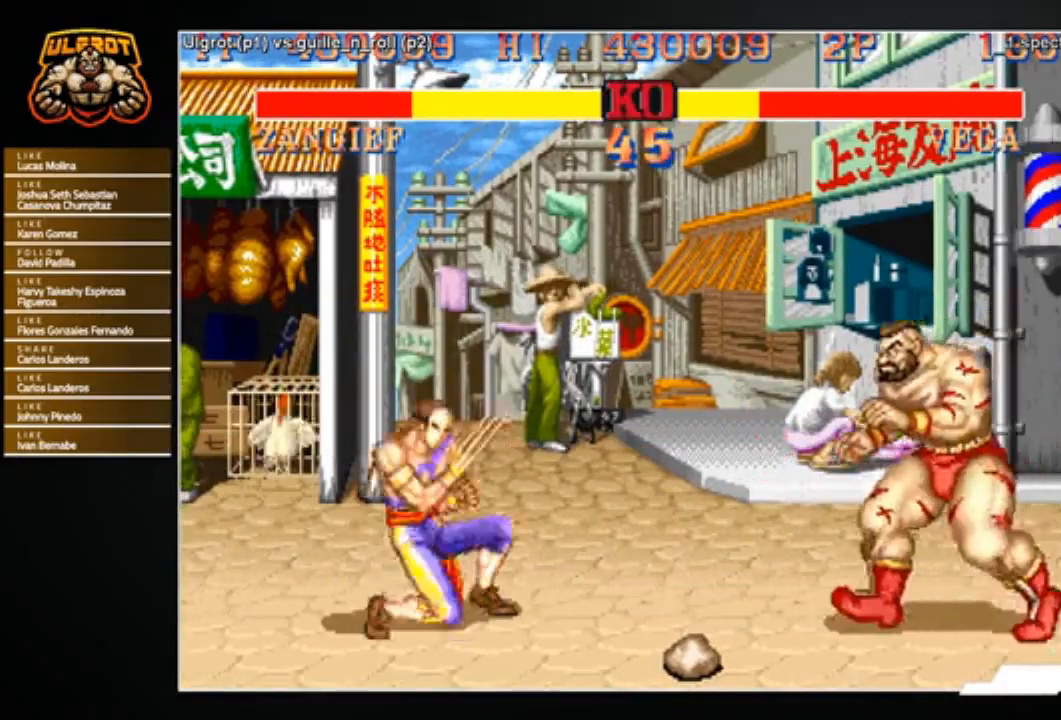
{"buttons": [], "left_stick": "center", "events": [[67, "left_stick", "down-right"], [501, "left_stick", "center"]]}
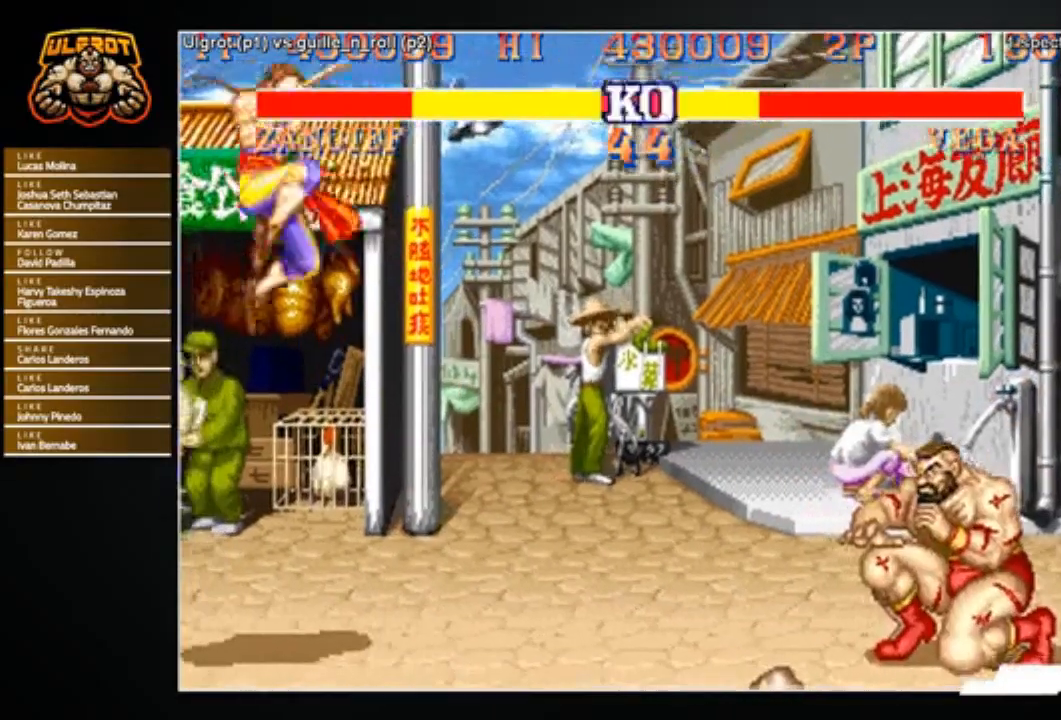
{"buttons": [], "left_stick": "down-right", "events": [[67, "left_stick", "left"], [500, "left_stick", "down-right"]]}
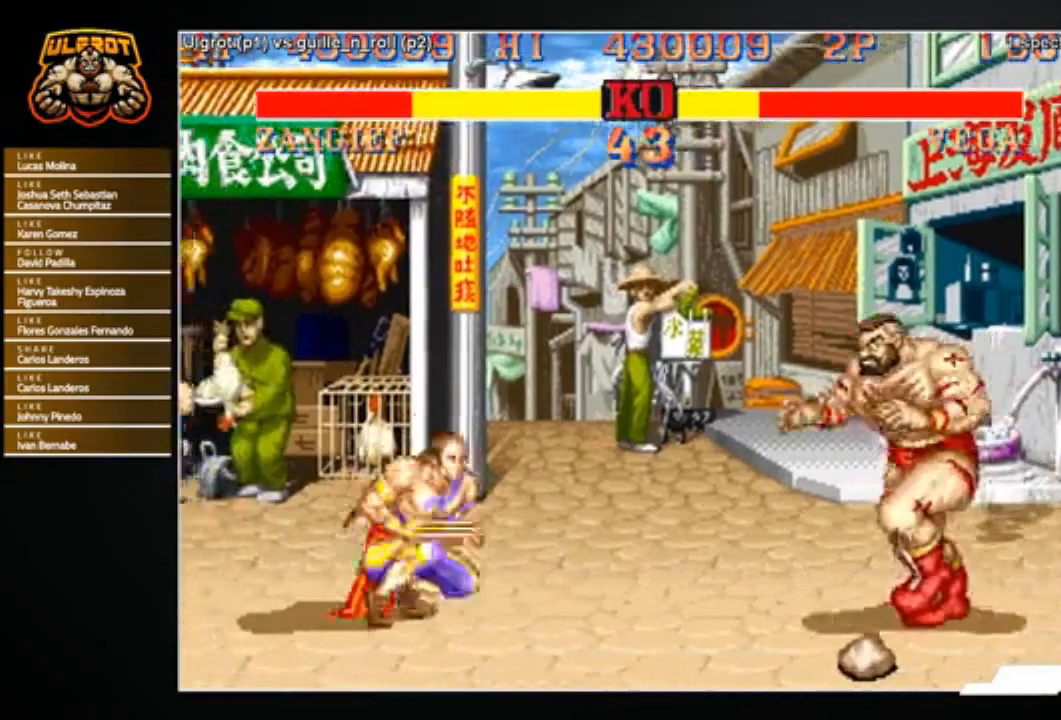
{"buttons": [], "left_stick": "down-right", "events": []}
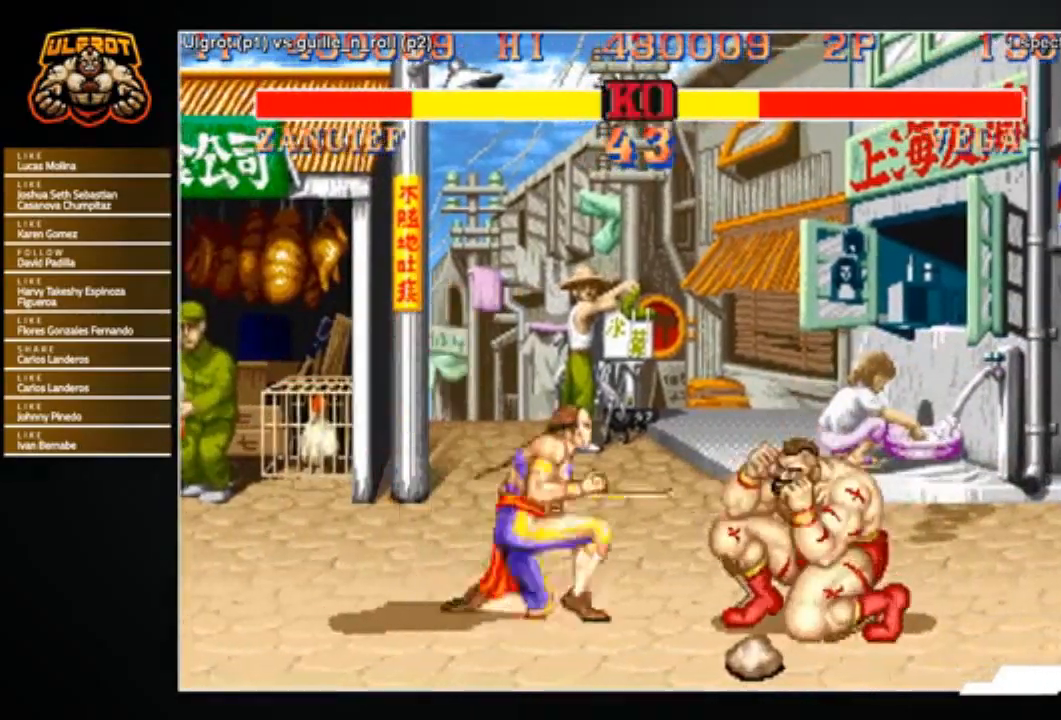
{"buttons": [], "left_stick": "down-right", "events": [[67, "R2", "down"], [167, "R2", "up"]]}
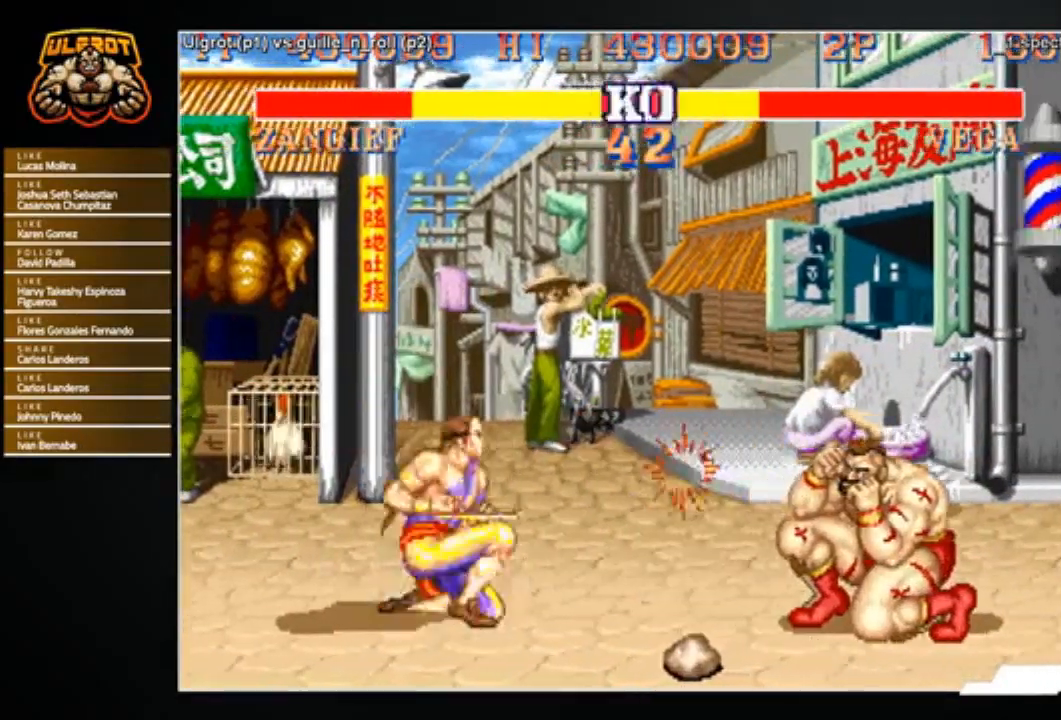
{"buttons": [], "left_stick": "down-right", "events": [[134, "R2", "down"], [367, "R2", "up"]]}
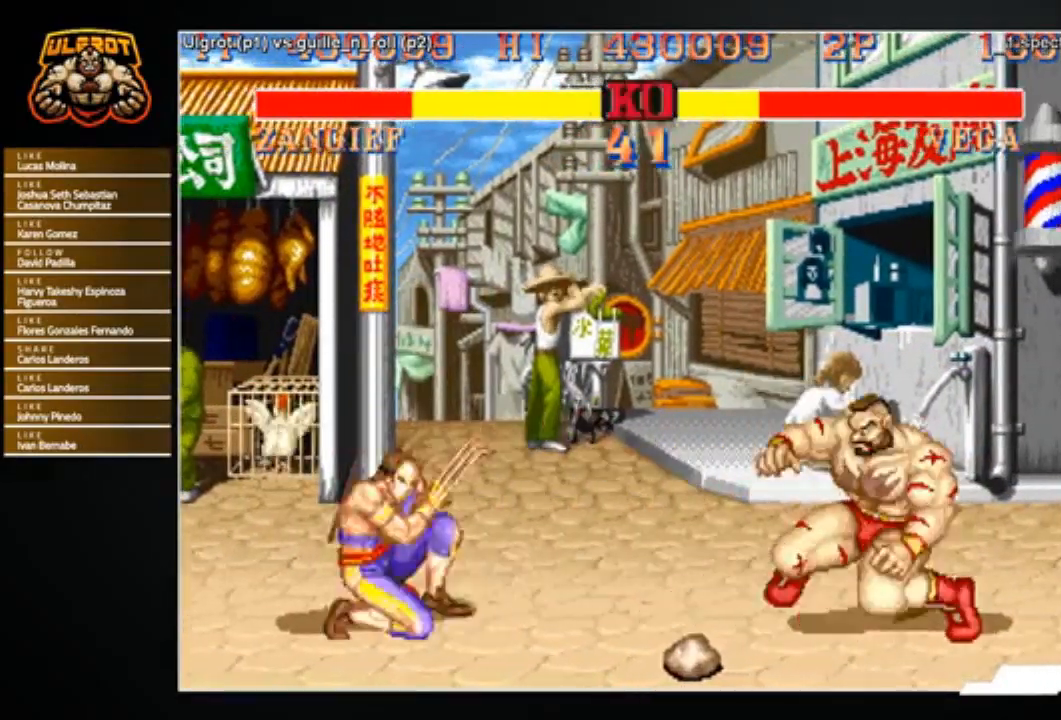
{"buttons": [], "left_stick": "down-right", "events": [[167, "R2", "down"], [300, "R2", "up"]]}
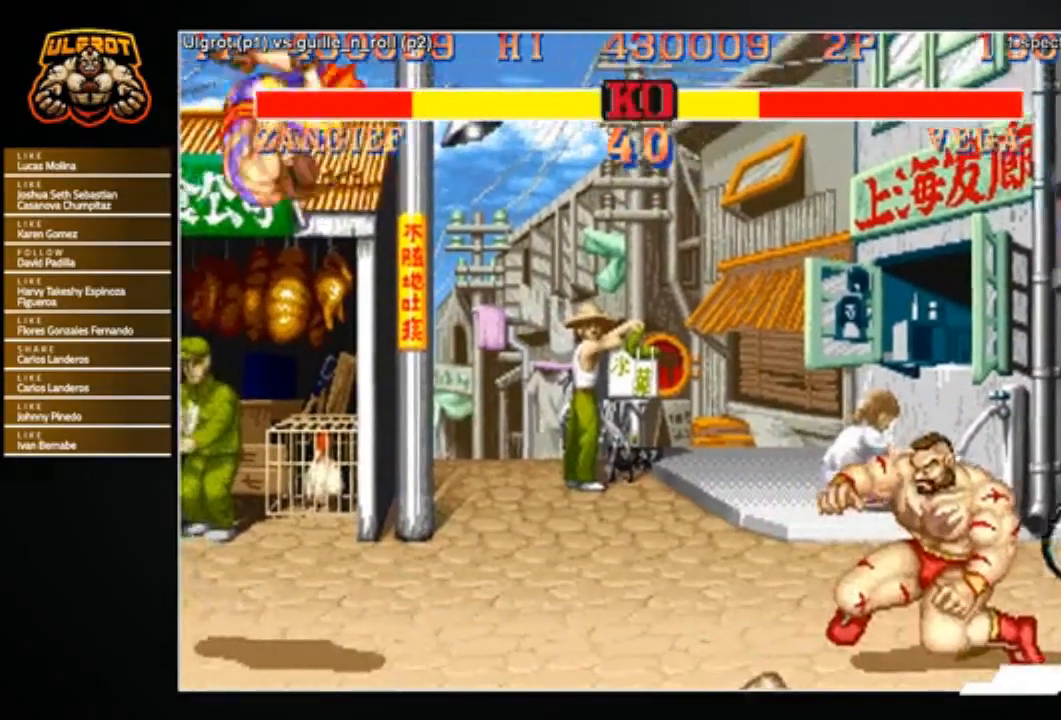
{"buttons": [], "left_stick": "left", "events": [[67, "left_stick", "center"], [401, "left_stick", "left"]]}
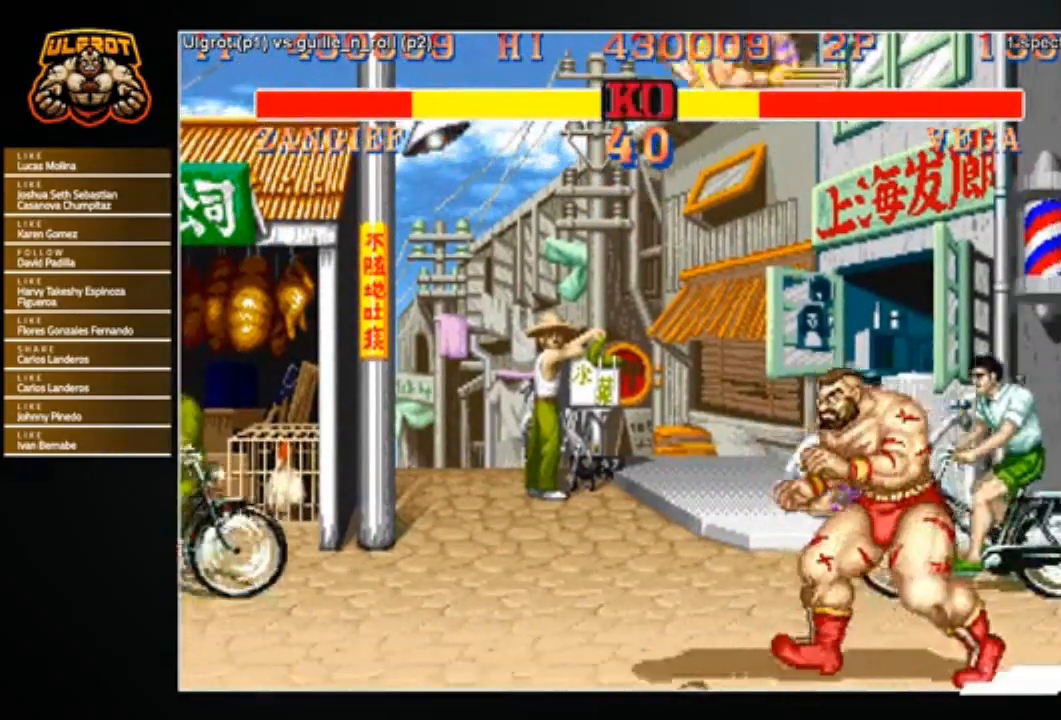
{"buttons": [], "left_stick": "left", "events": [[33, "R1", "down"], [33, "SQUARE", "down"], [33, "TRIANGLE", "down"], [133, "TRIANGLE", "up"], [167, "R1", "up"], [167, "SQUARE", "up"]]}
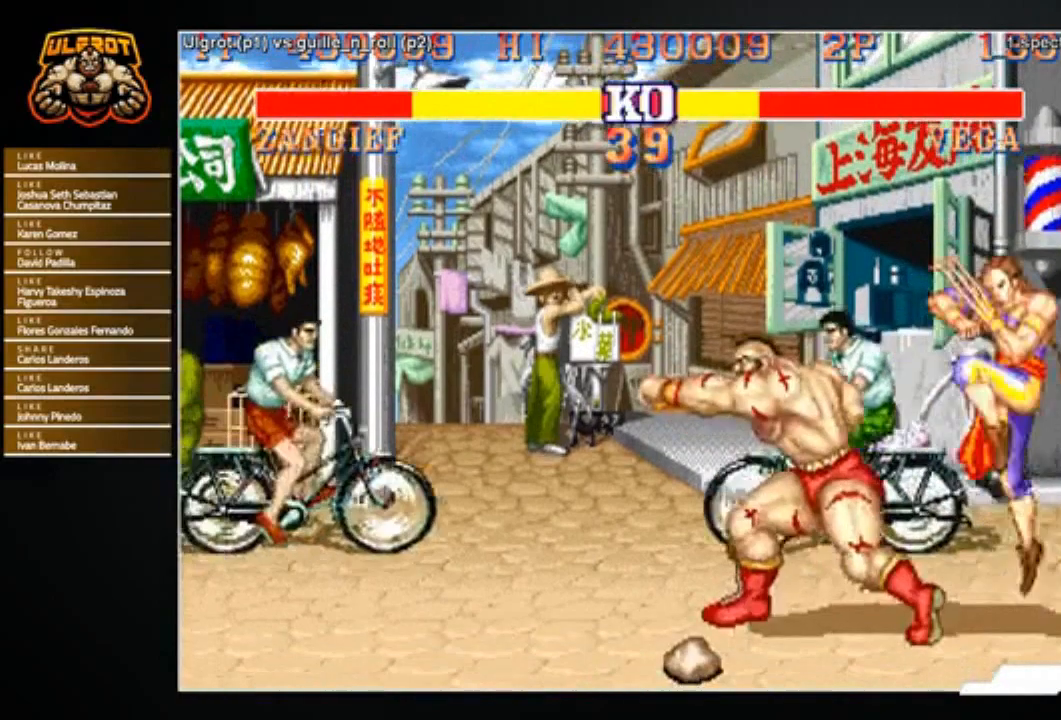
{"buttons": [], "left_stick": "left", "events": [[101, "TRIANGLE", "down"], [201, "TRIANGLE", "up"], [267, "TRIANGLE", "down"], [334, "TRIANGLE", "up"], [401, "TRIANGLE", "down"], [501, "TRIANGLE", "up"]]}
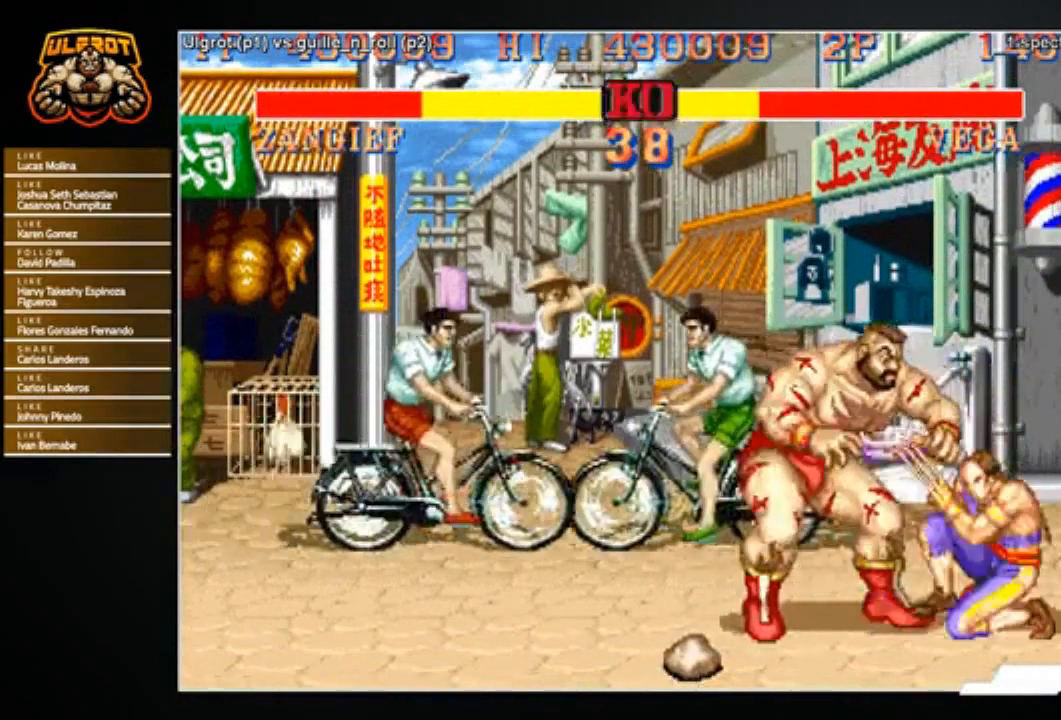
{"buttons": [], "left_stick": "down-left", "events": [[133, "left_stick", "down-left"], [200, "R2", "down"], [334, "R2", "up"]]}
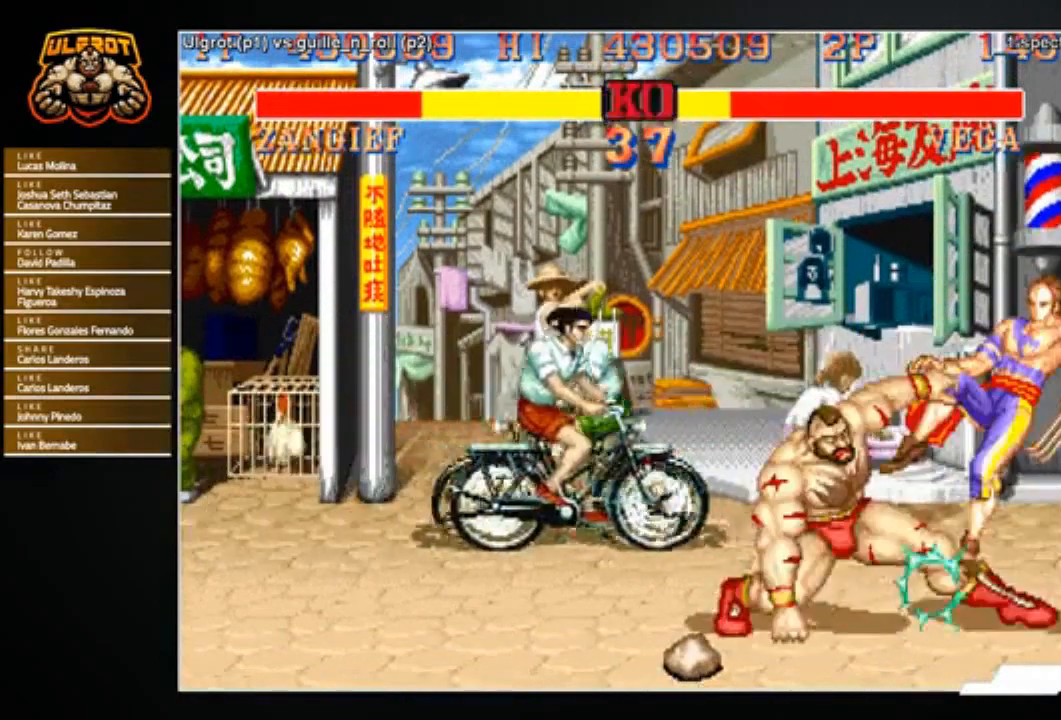
{"buttons": [], "left_stick": "center", "events": [[234, "left_stick", "center"]]}
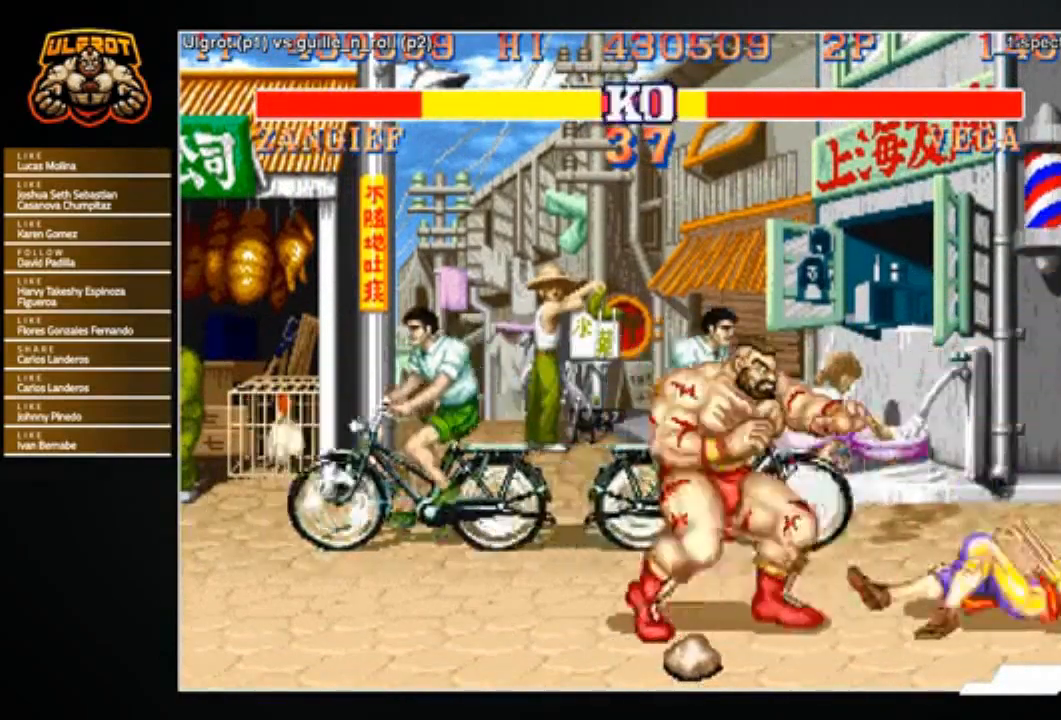
{"buttons": [], "left_stick": "up", "events": [[100, "left_stick", "right"], [300, "CROSS", "down"], [367, "CROSS", "up"], [367, "left_stick", "center"], [467, "left_stick", "up"]]}